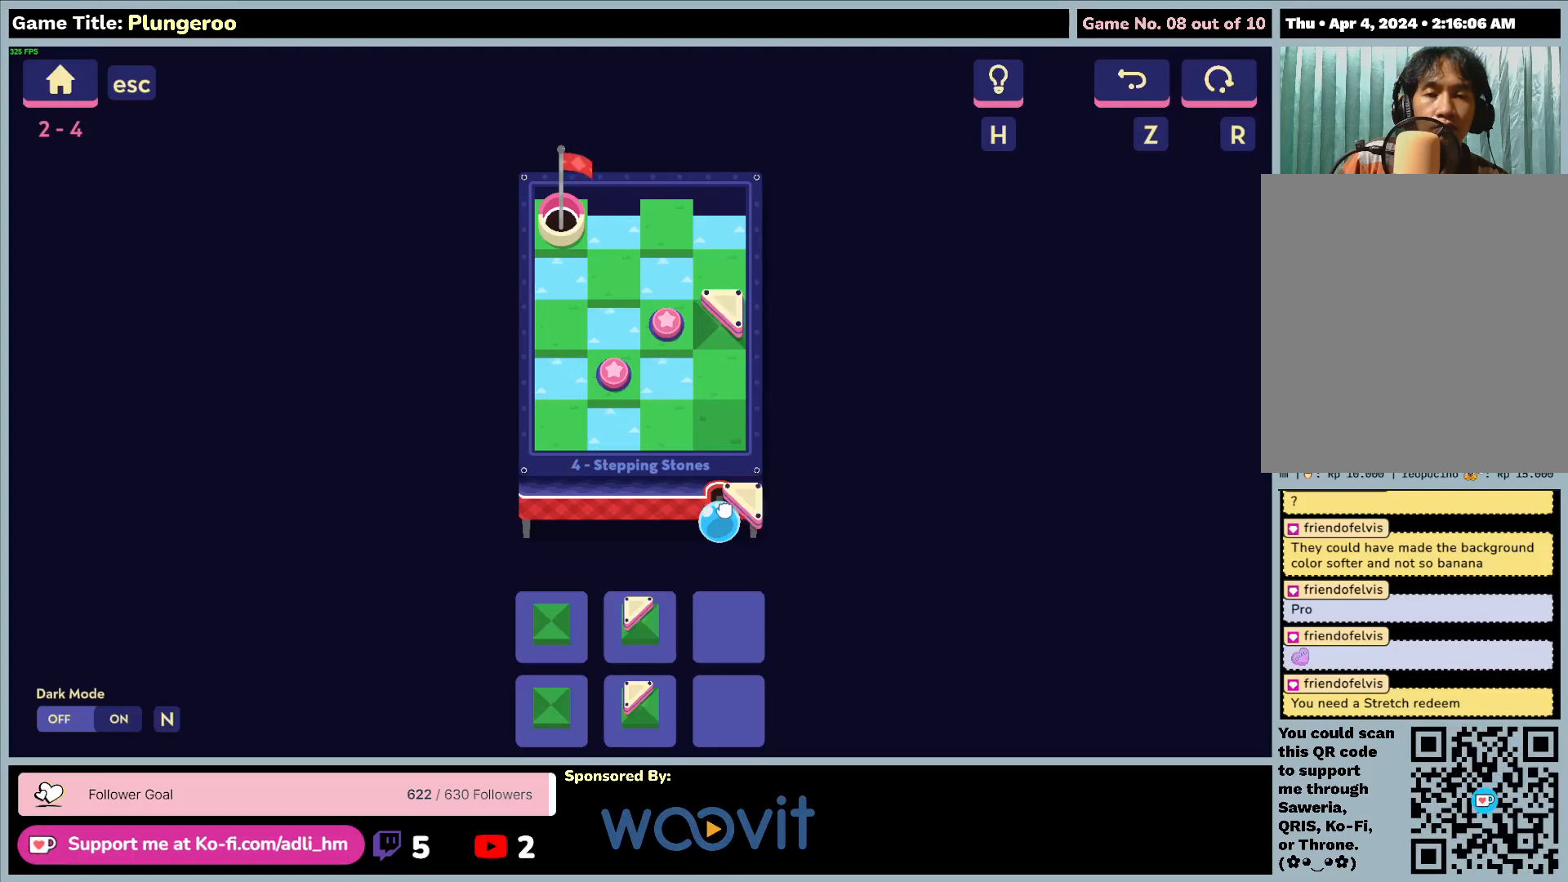
Gameplay with keyboard and mouse; each line is a JSON object with the keys and mouse buttons held at the frame after it. "events" lists presses ("down") and releases ("up") of "0", "1", "2", "3", "4", "5", "6", "7", "8", "9", "a", "alt", "b", "c", "caps_lock", "ctrl", "d", "down", "e", "escape", "f", "f1", "f2", "f3", "f4", "f5", "f6", "f7", "f8", "g", "h", "i", "j", "k", "l", "left", "m", "n", "o", "p", "q", "r", "return", "right", "s", "shift", "space", "t", "tab", "tilde", "u", "up", "v", "w", "x", "y", "z", "mouse_left", "mouse_wheel" and "mouse_right" between this image and that frame as [ms after this image, input, new state], when the widget could be followed in between. "mouse_left", "mouse_wheel", "mouse_right" = the "left", "wheel", "right" buttons of the "mouse" list. No other keys are recorded. "wheel" means that the mouse wheel is clicked or scrolled. Not read: mouse_move.
{"keys": [], "mouse": ["left"], "events": []}
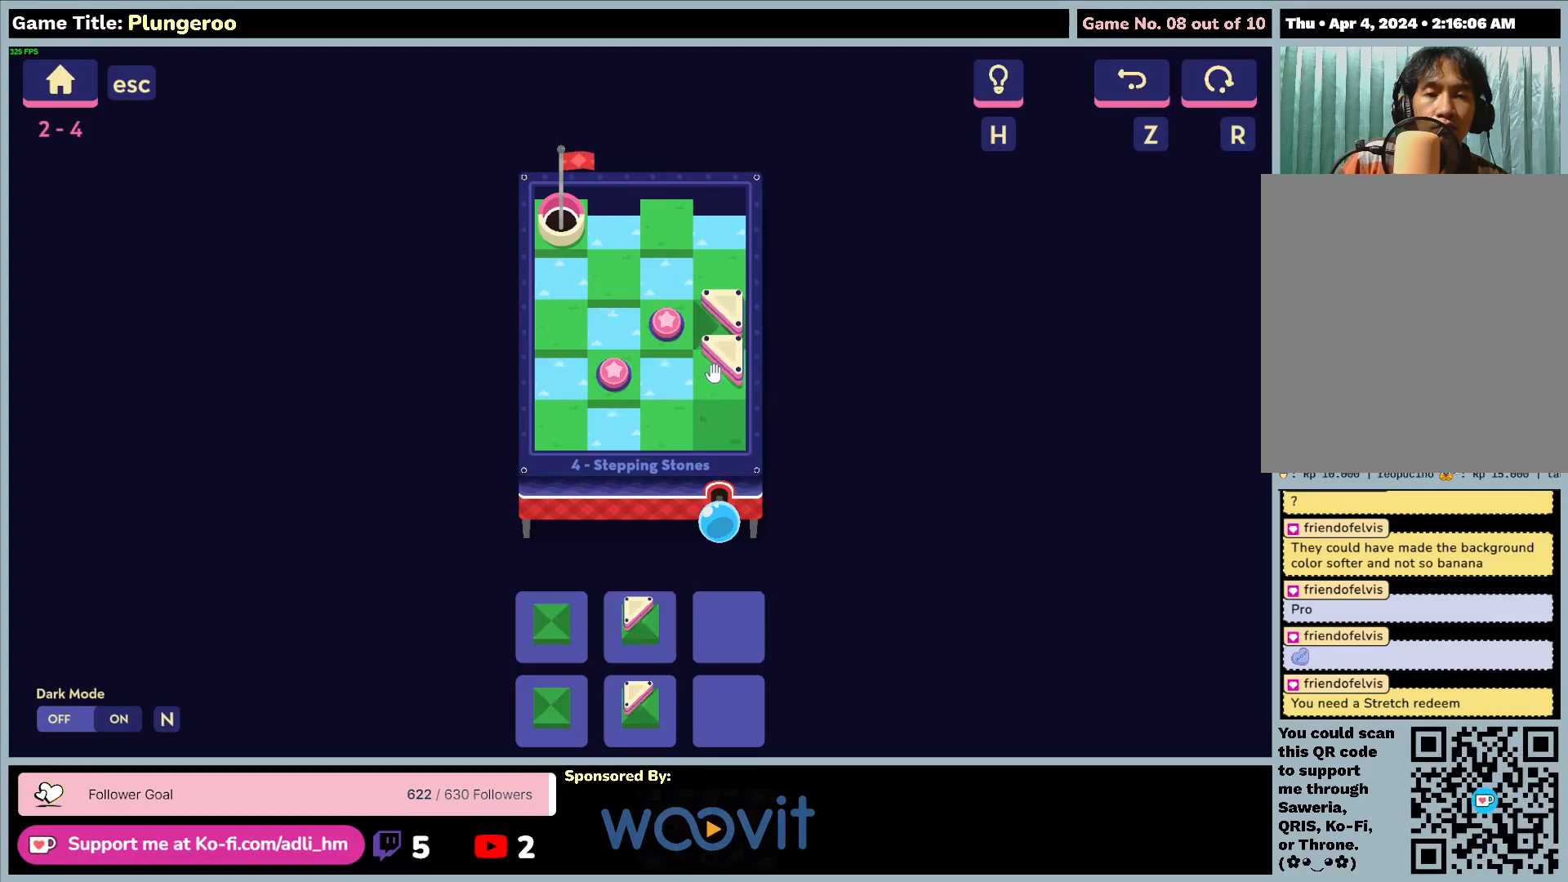
{"keys": [], "mouse": [], "events": [[117, "mouse_left", "up"]]}
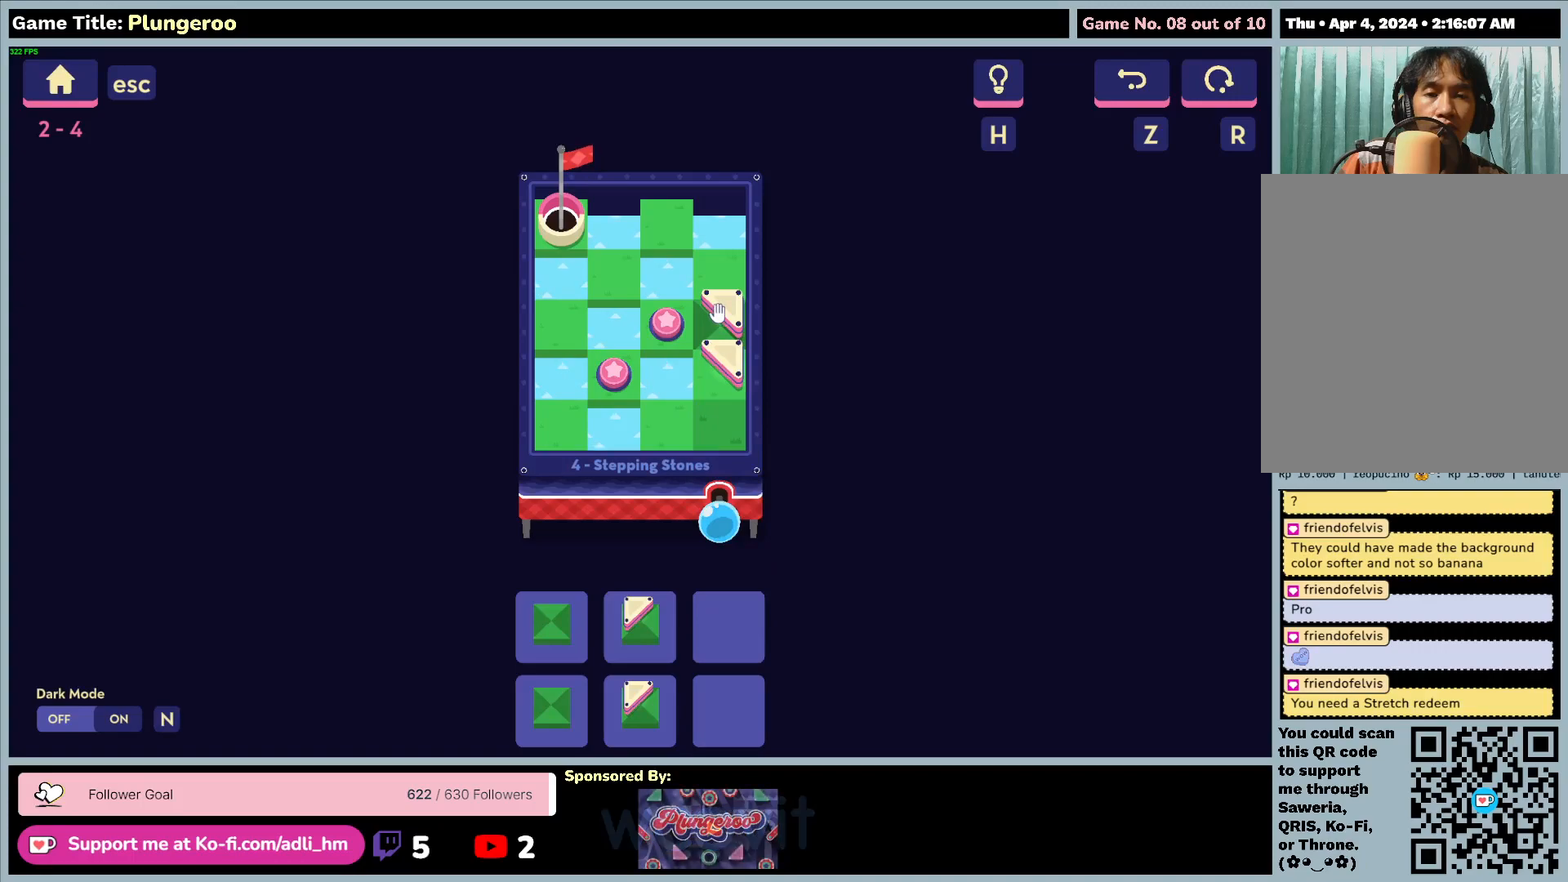
{"keys": [], "mouse": ["left"], "events": [[217, "mouse_left", "down"]]}
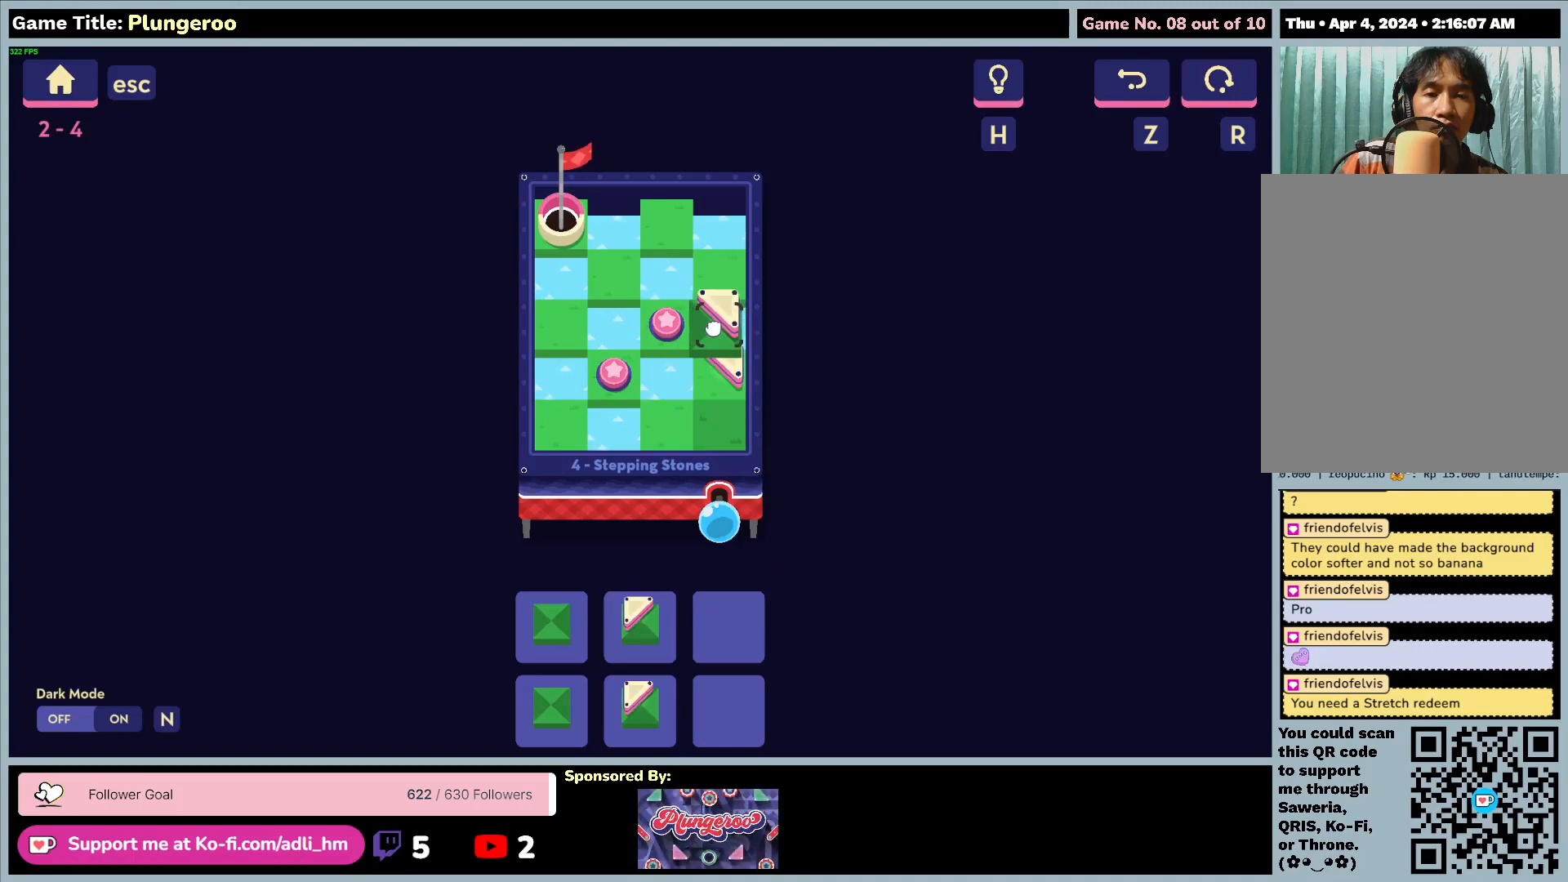
{"keys": [], "mouse": ["left"], "events": []}
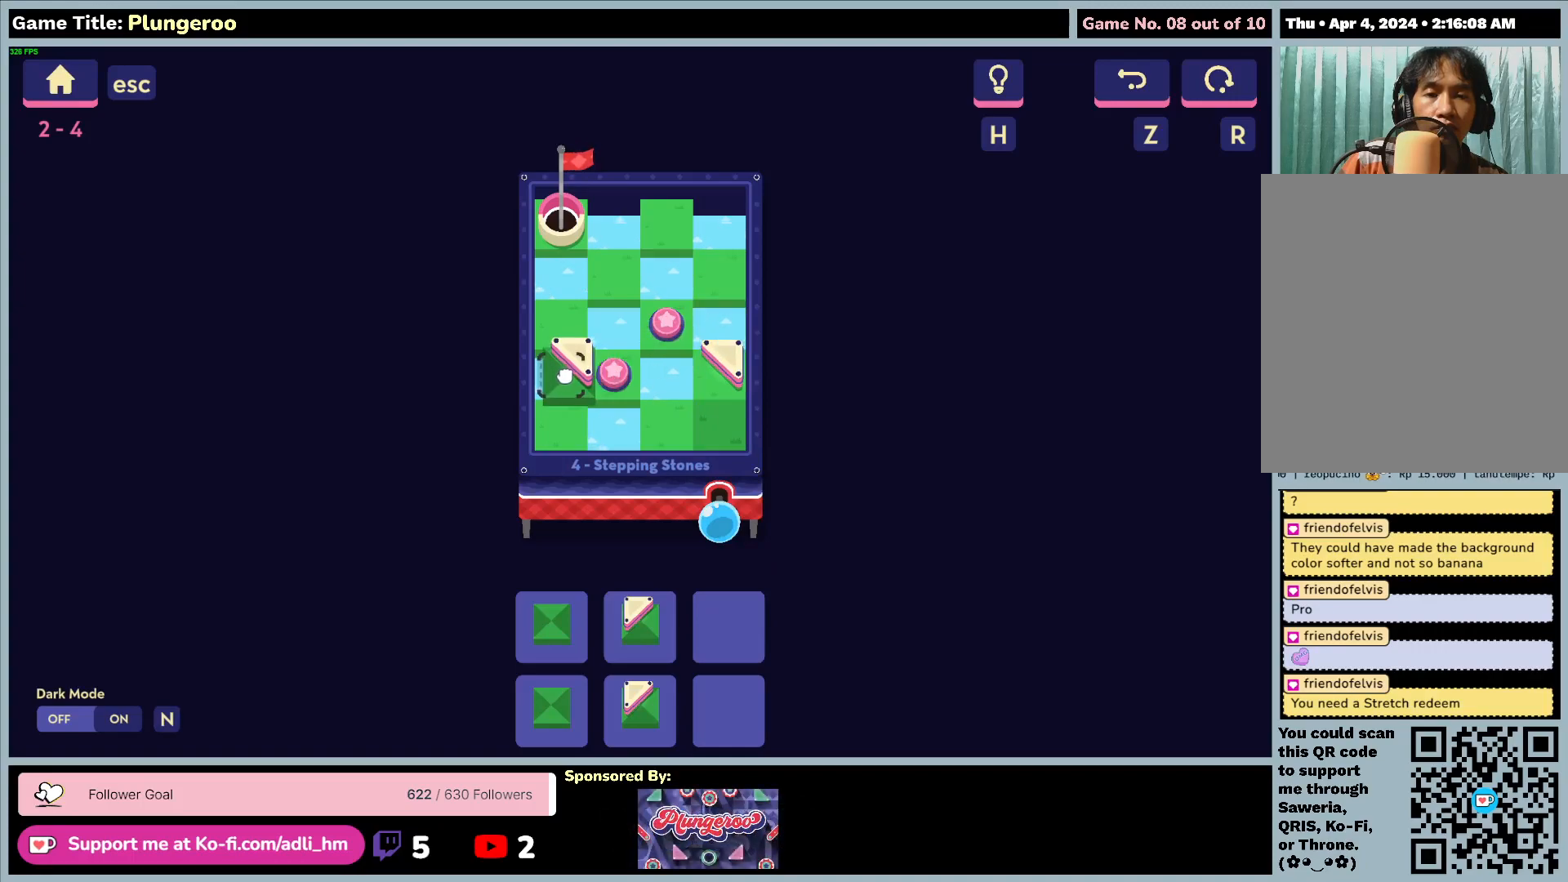
{"keys": [], "mouse": [], "events": [[450, "mouse_left", "up"]]}
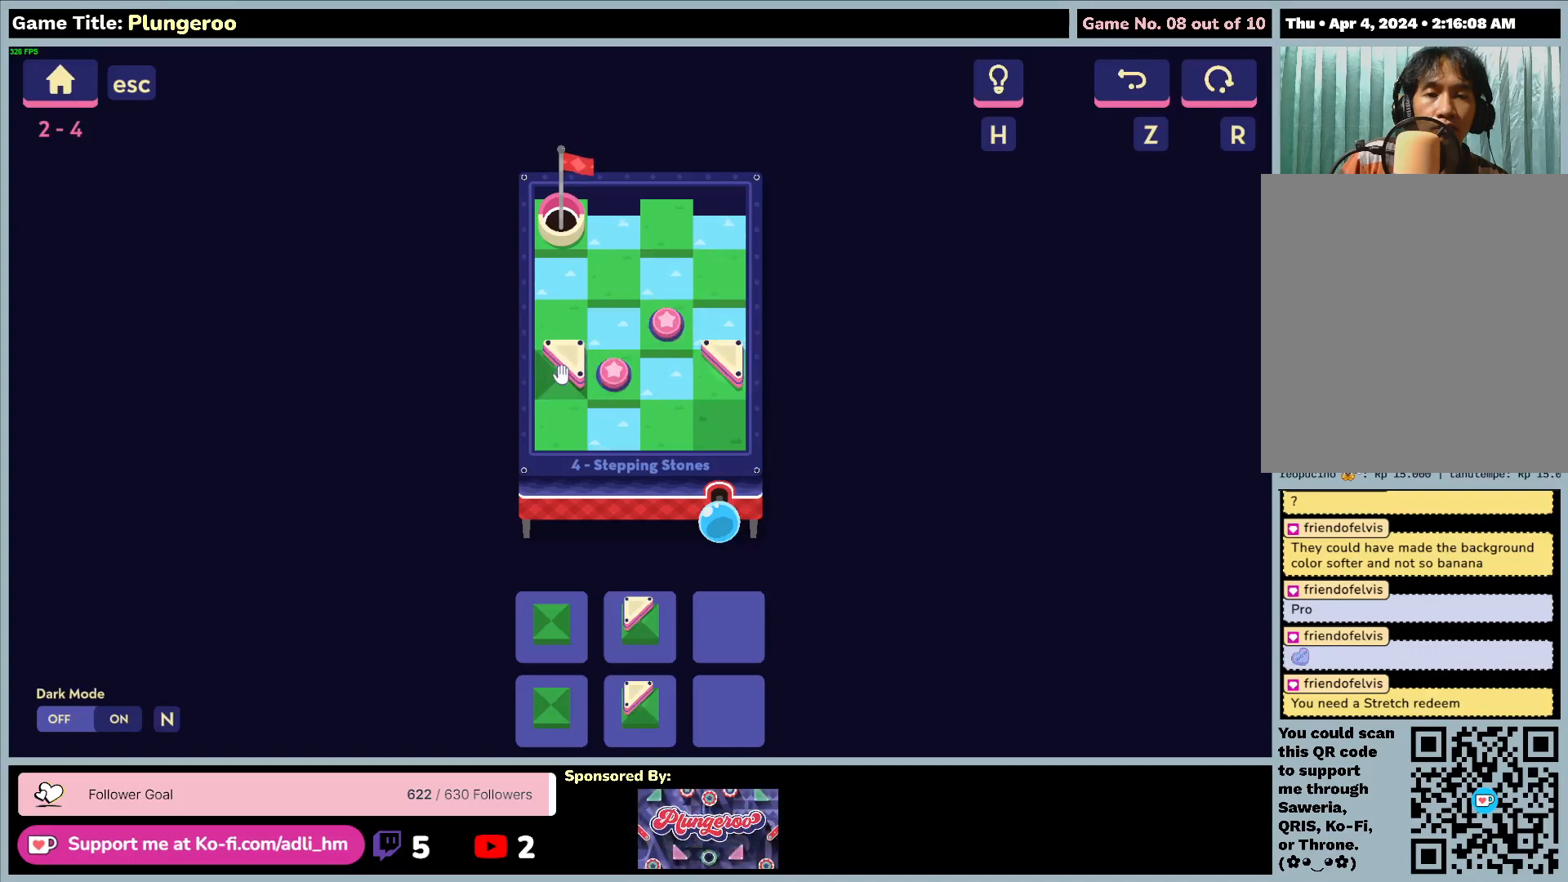
{"keys": [], "mouse": [], "events": [[133, "mouse_left", "down"], [450, "mouse_left", "up"]]}
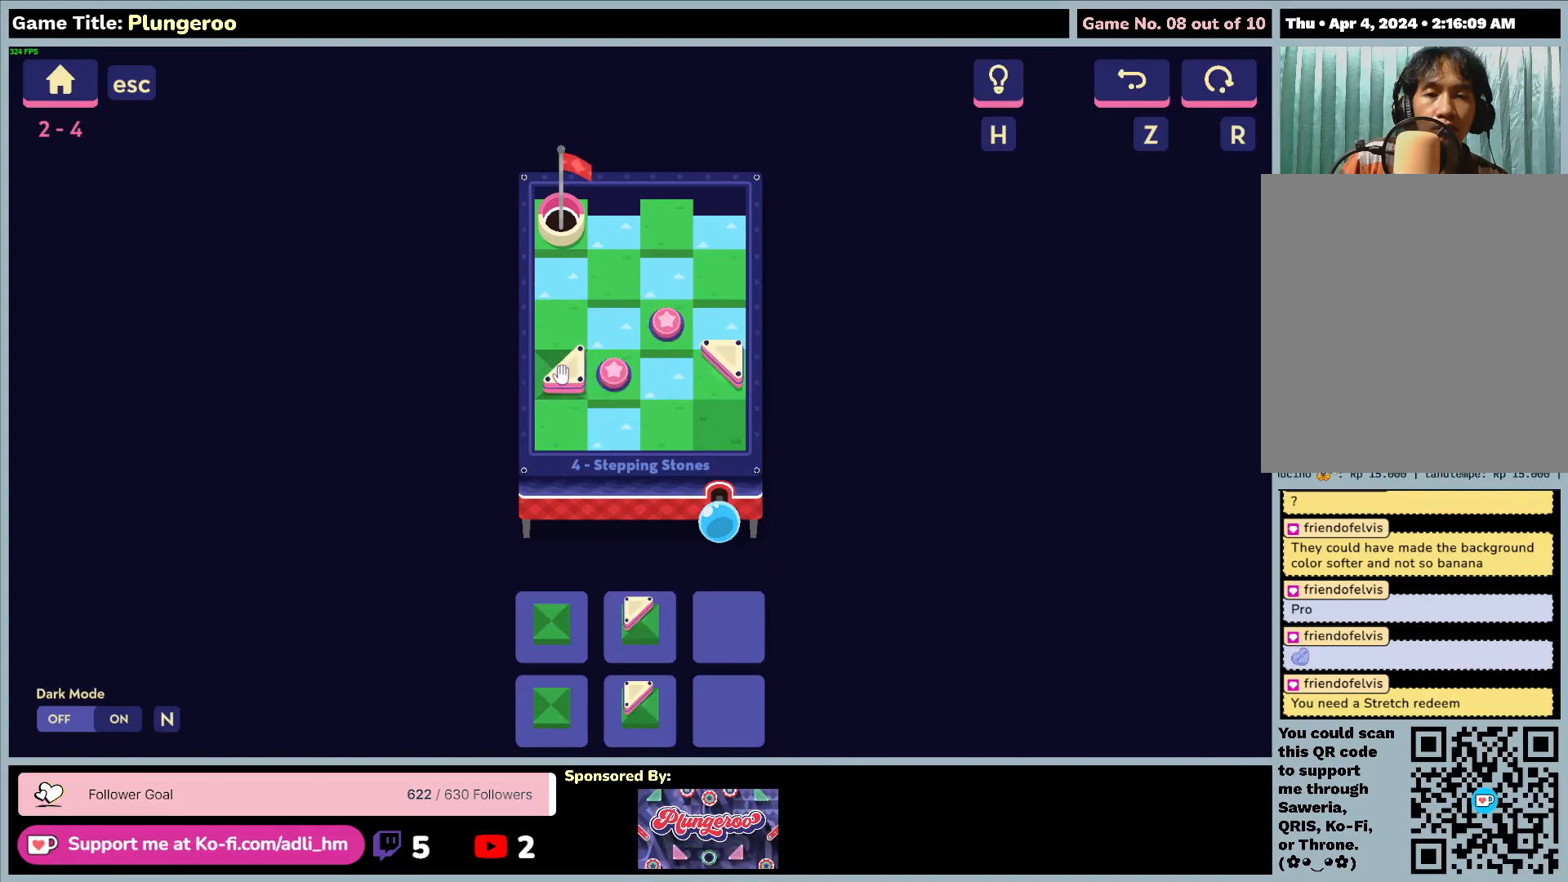
{"keys": [], "mouse": [], "events": [[33, "mouse_left", "down"], [350, "mouse_left", "up"]]}
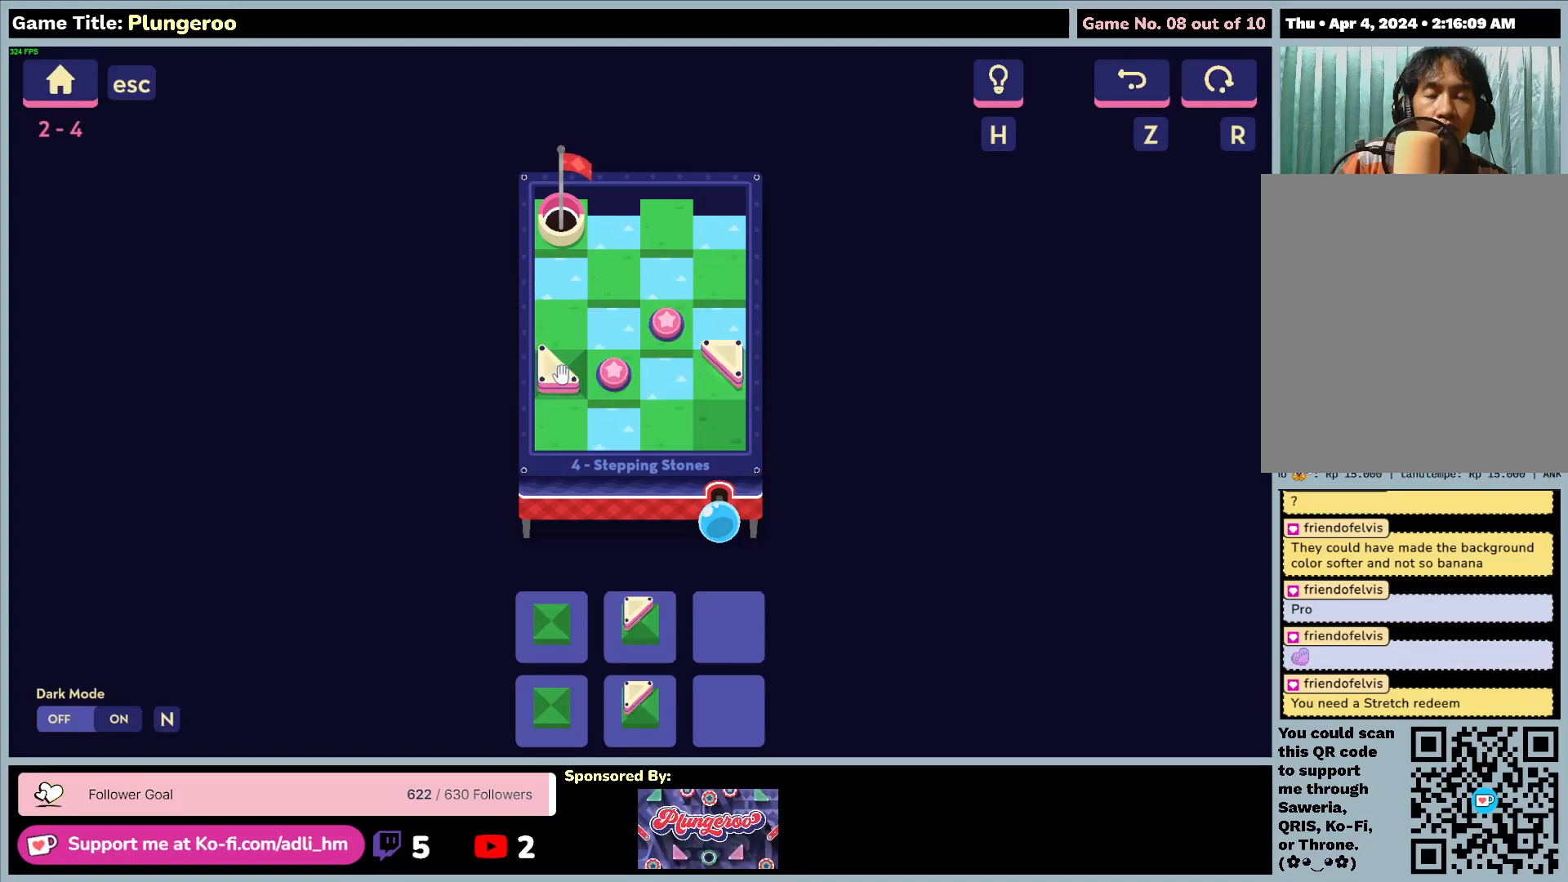
{"keys": [], "mouse": [], "events": []}
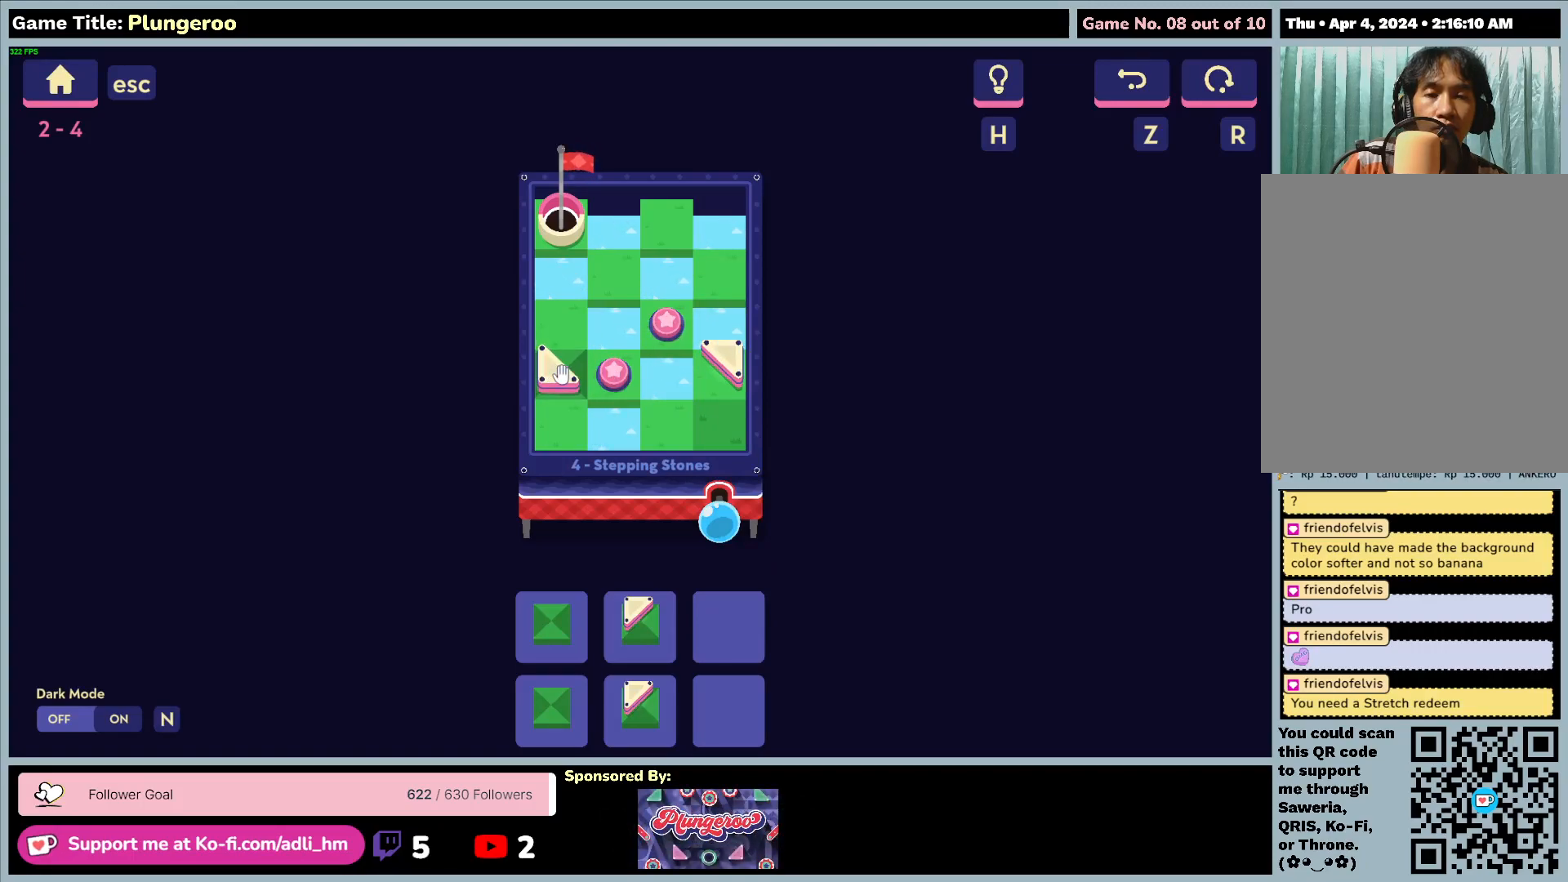
{"keys": [], "mouse": ["left"], "events": [[117, "mouse_left", "down"]]}
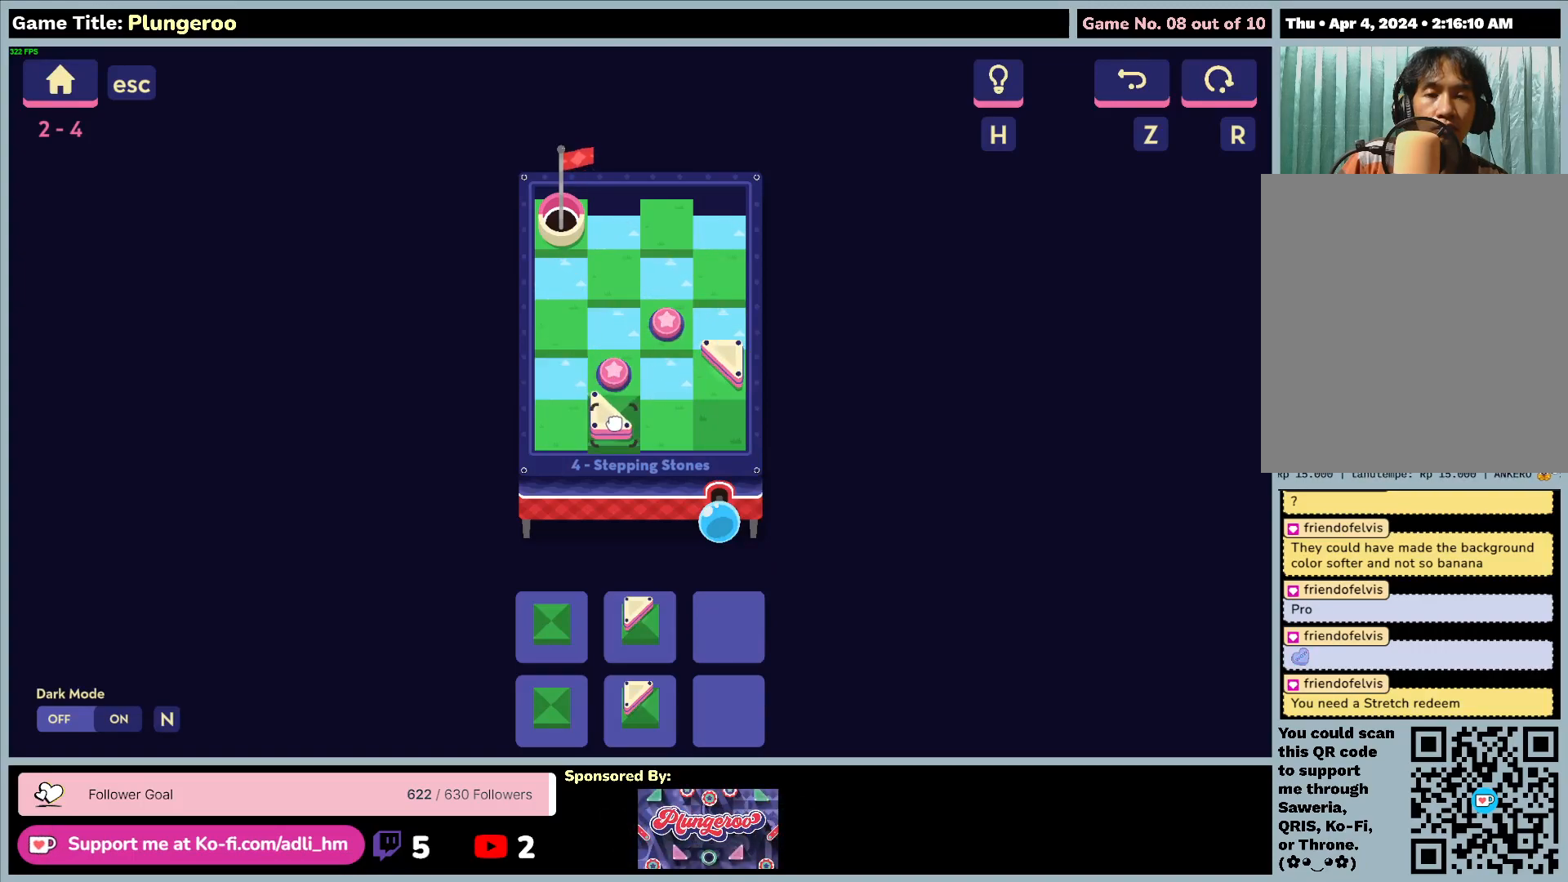
{"keys": [], "mouse": [], "events": [[317, "mouse_left", "up"]]}
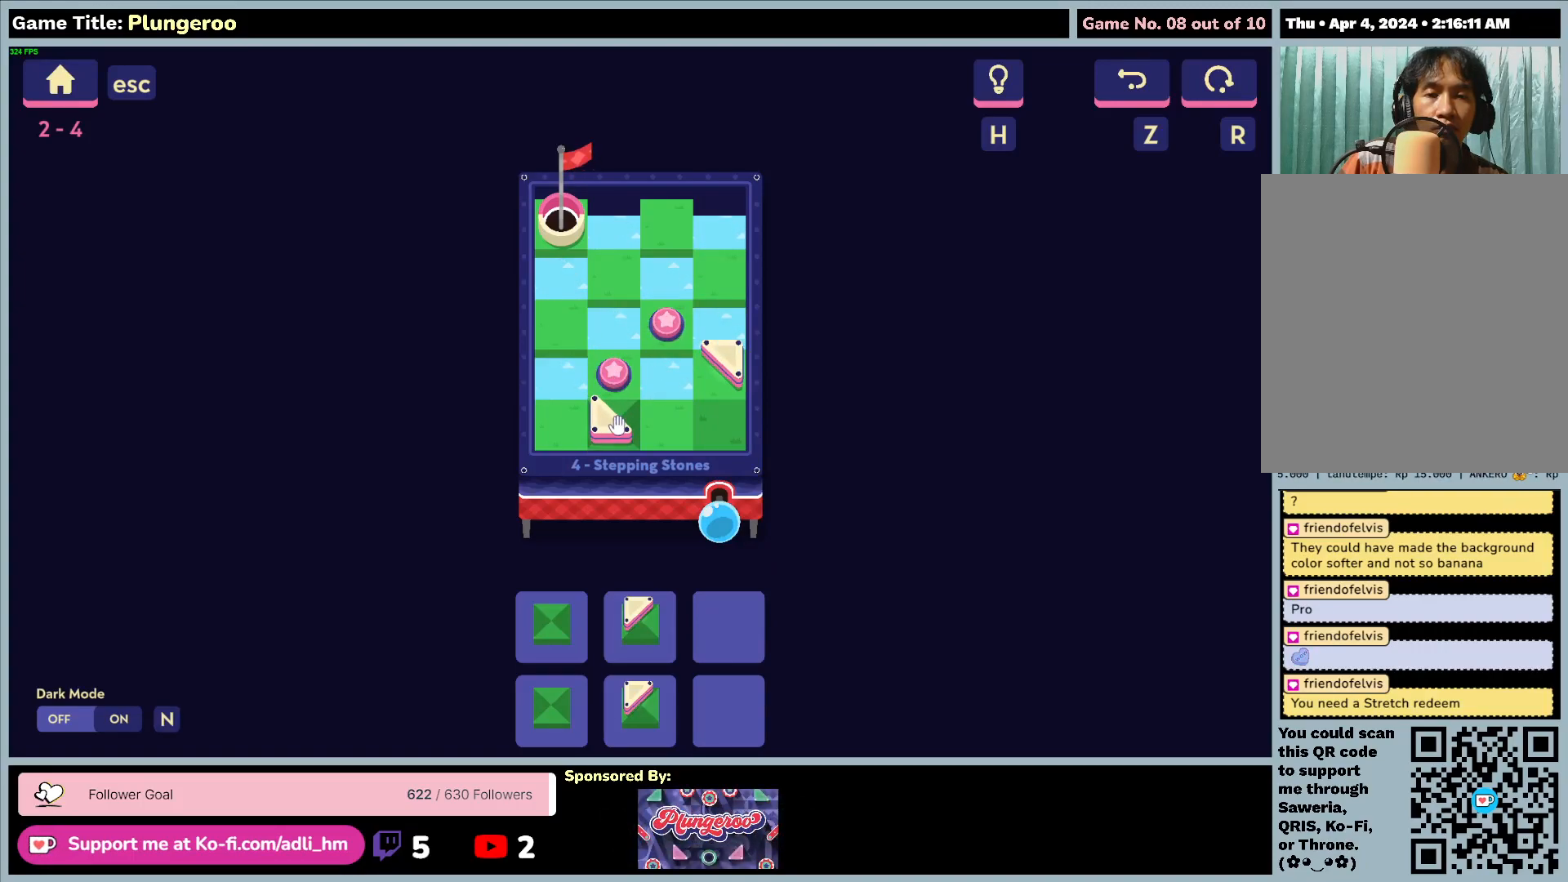
{"keys": [], "mouse": [], "events": []}
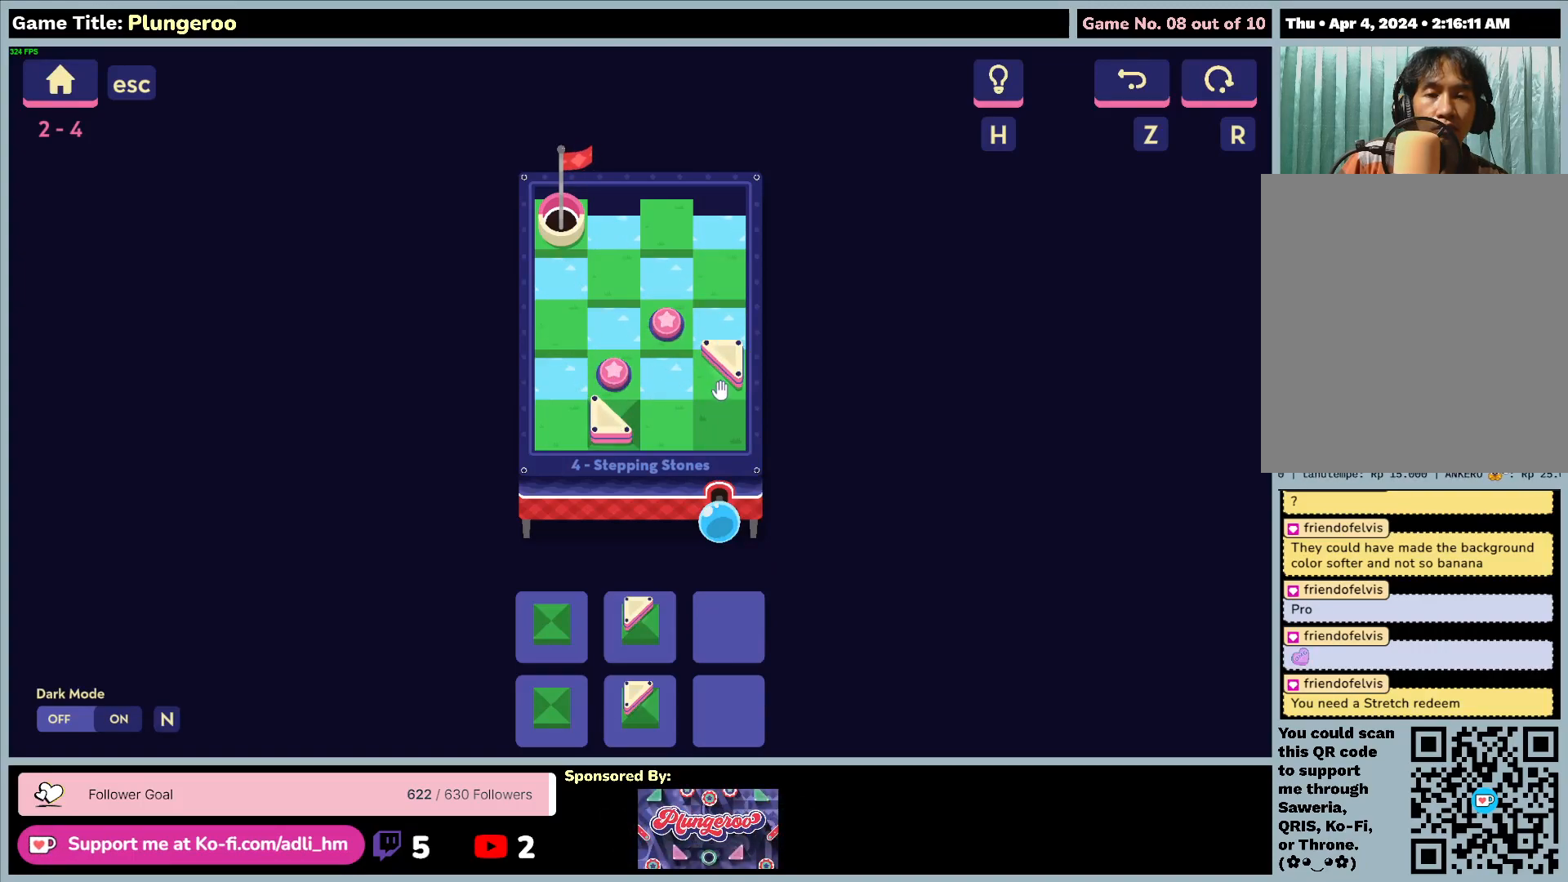
{"keys": [], "mouse": ["left"], "events": [[233, "mouse_left", "down"]]}
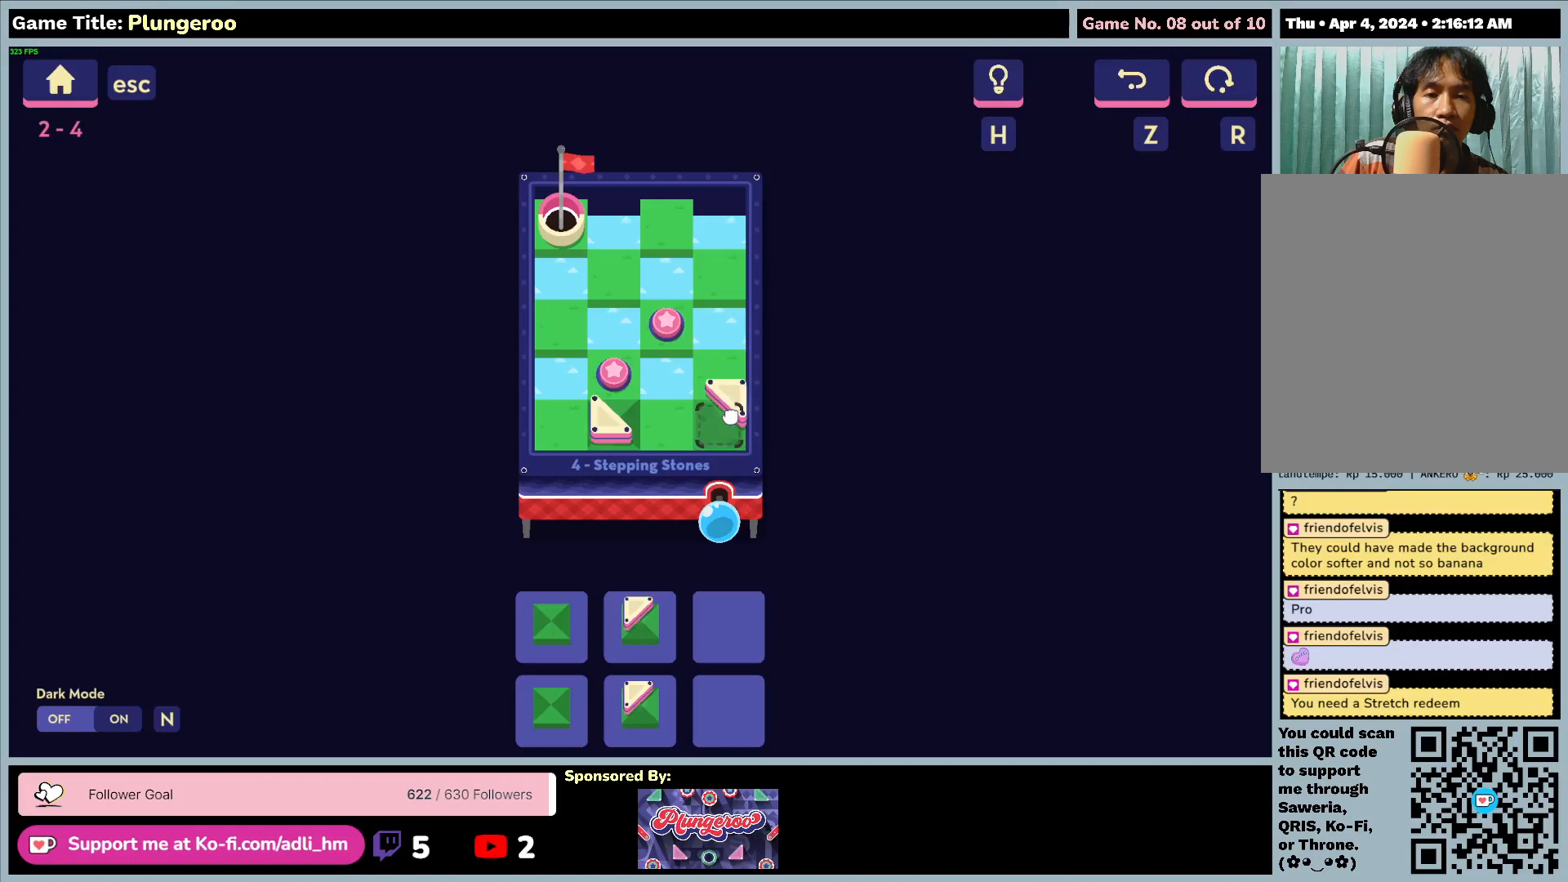
{"keys": [], "mouse": [], "events": [[350, "mouse_left", "up"]]}
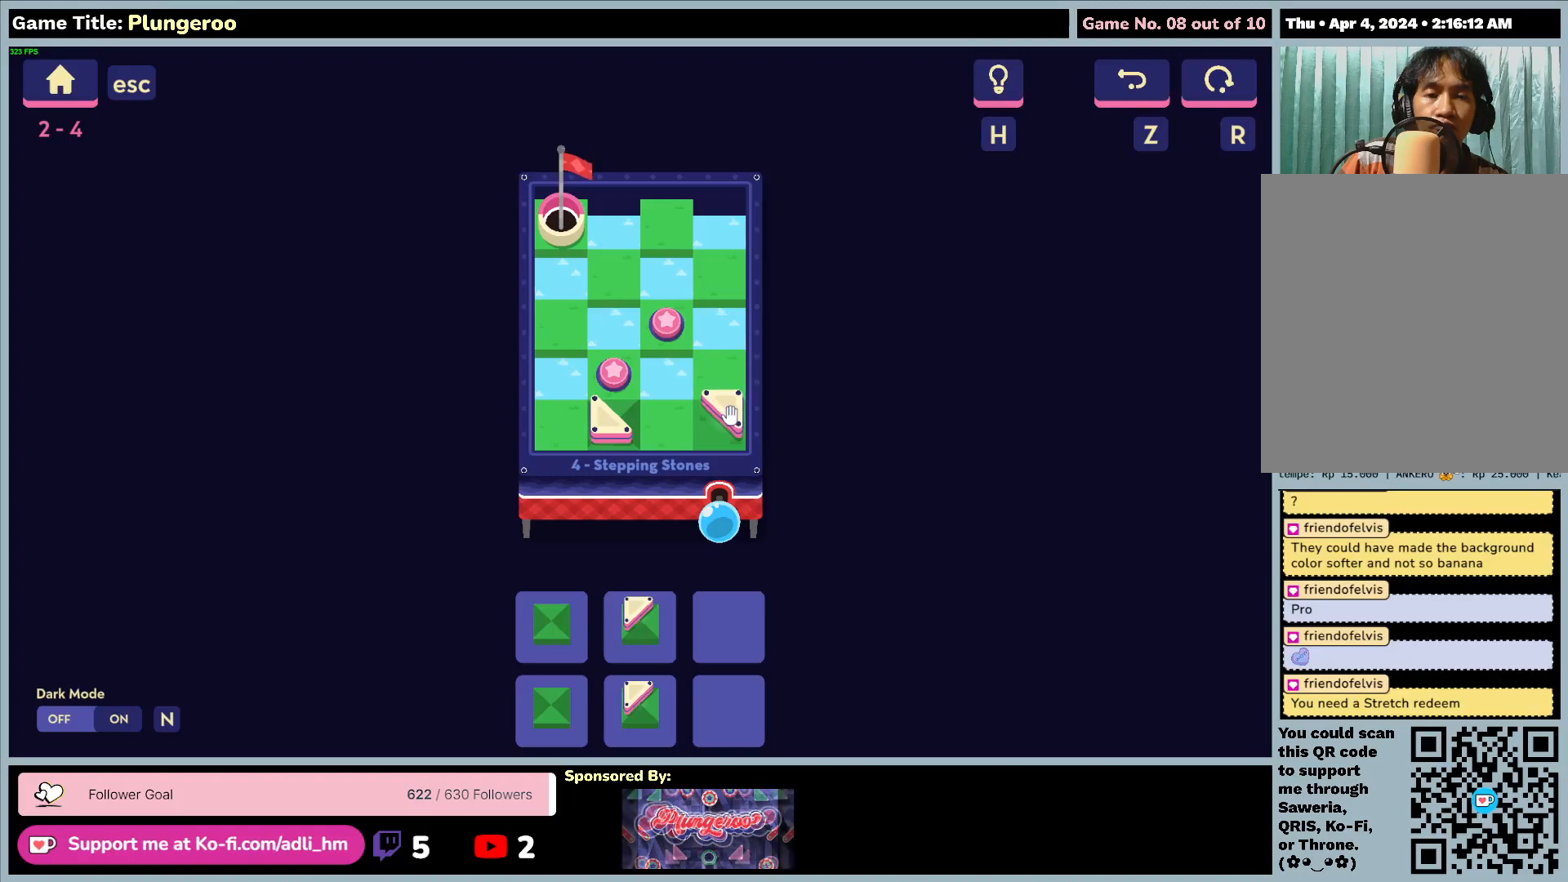
{"keys": [], "mouse": [], "events": []}
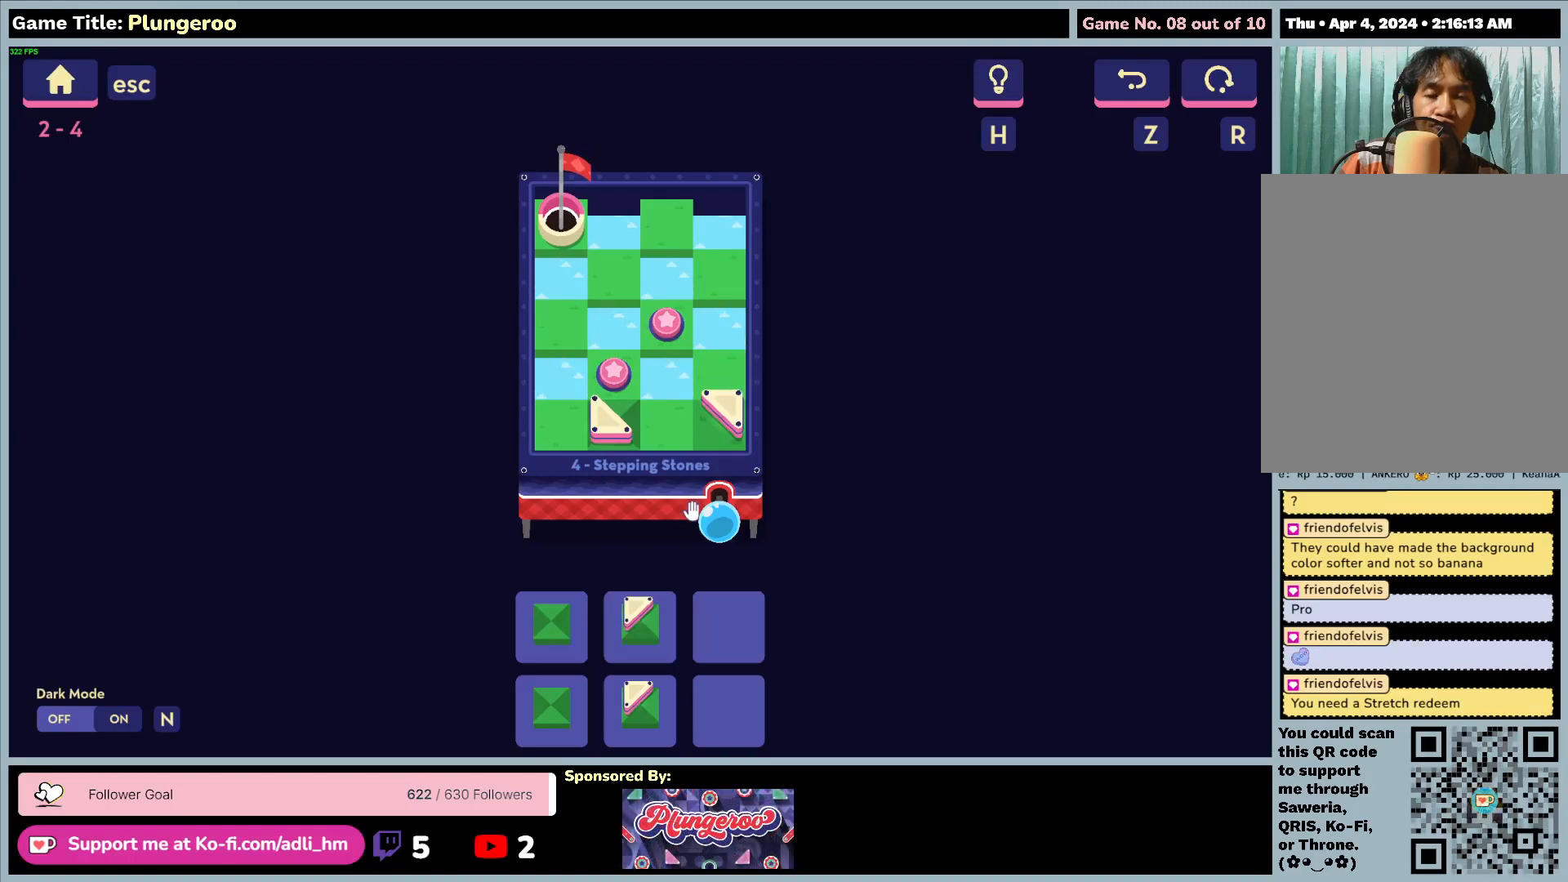
{"keys": [], "mouse": [], "events": []}
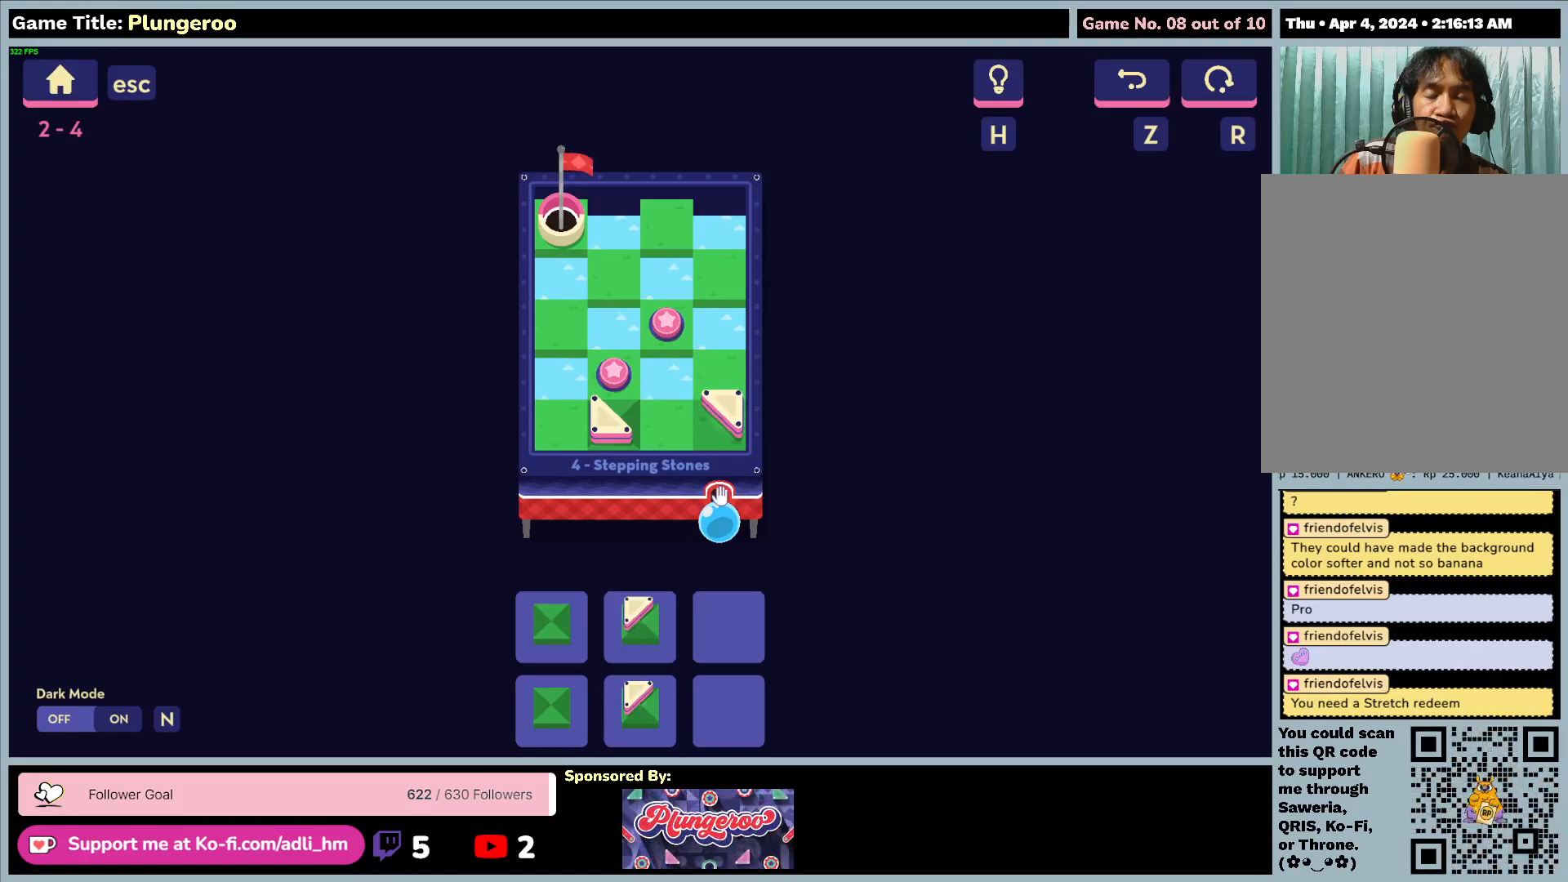
{"keys": [], "mouse": [], "events": []}
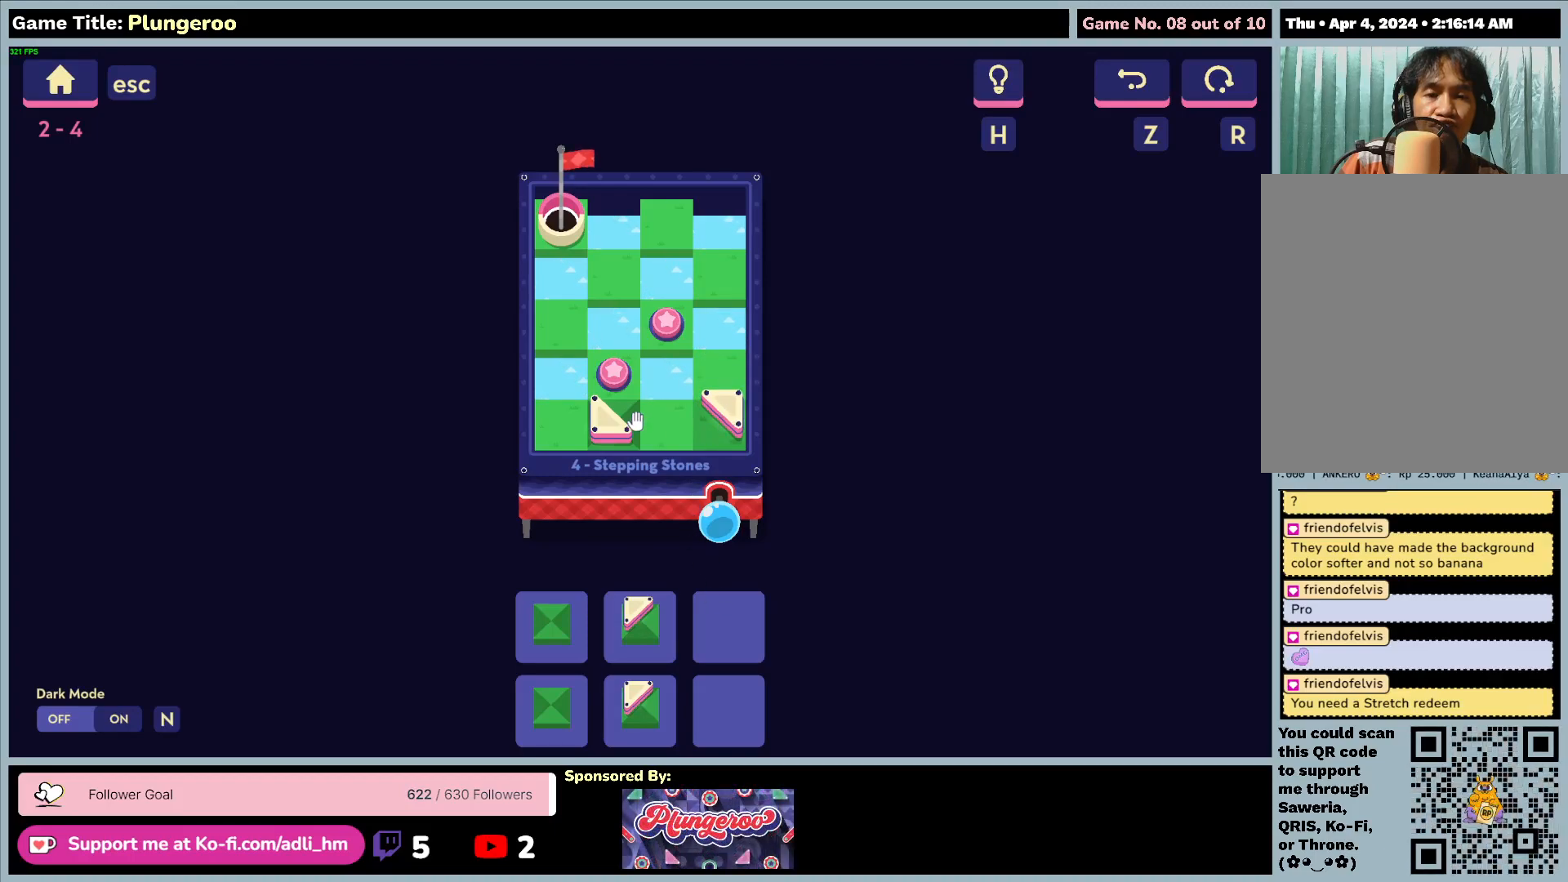
{"keys": [], "mouse": [], "events": []}
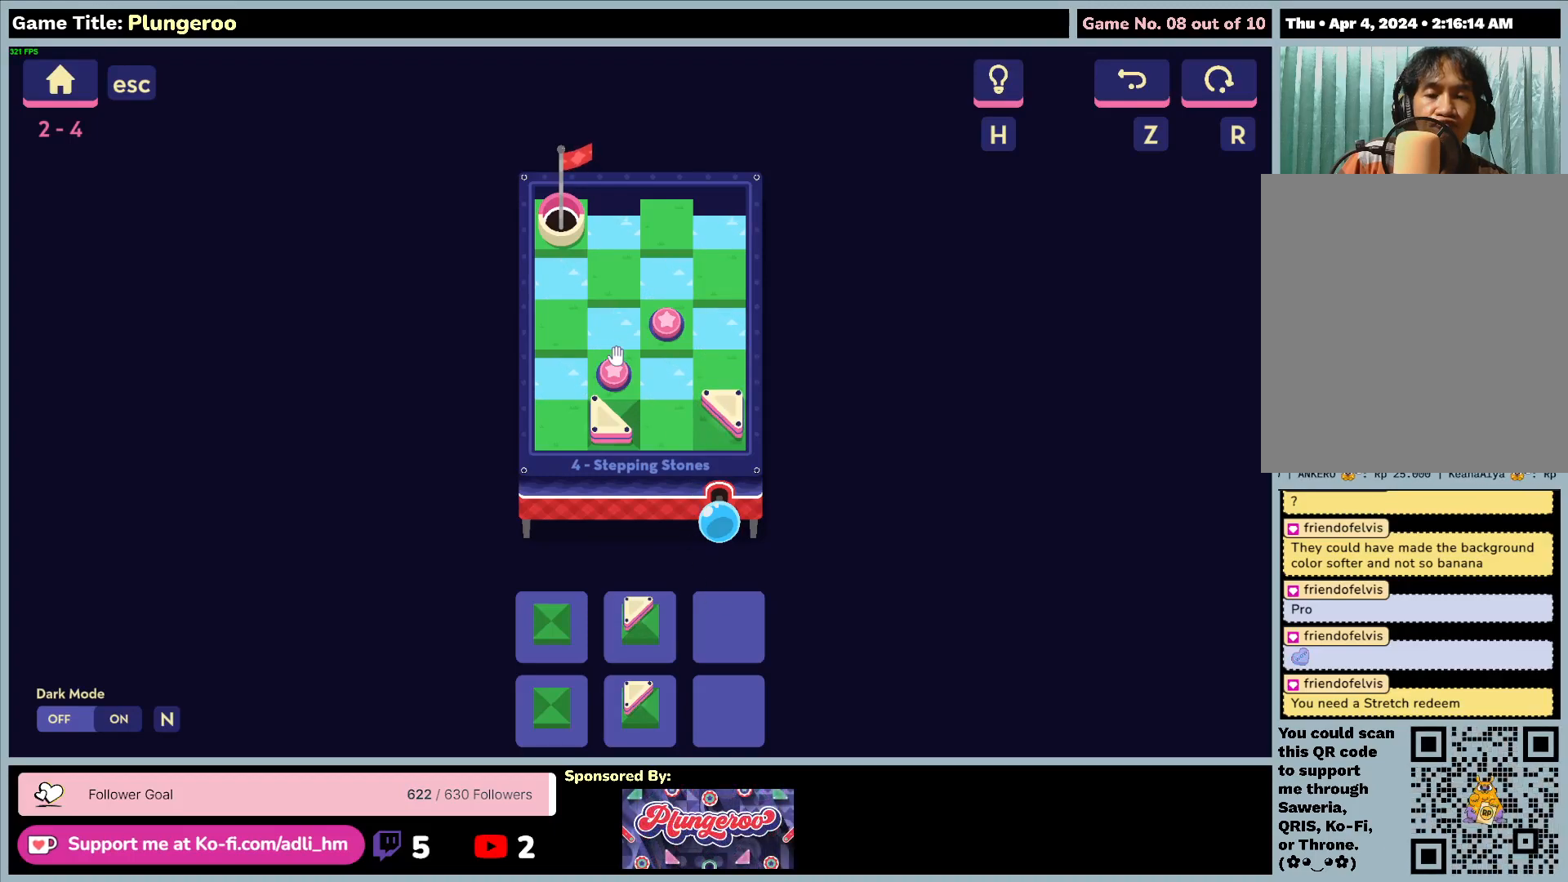
{"keys": [], "mouse": [], "events": []}
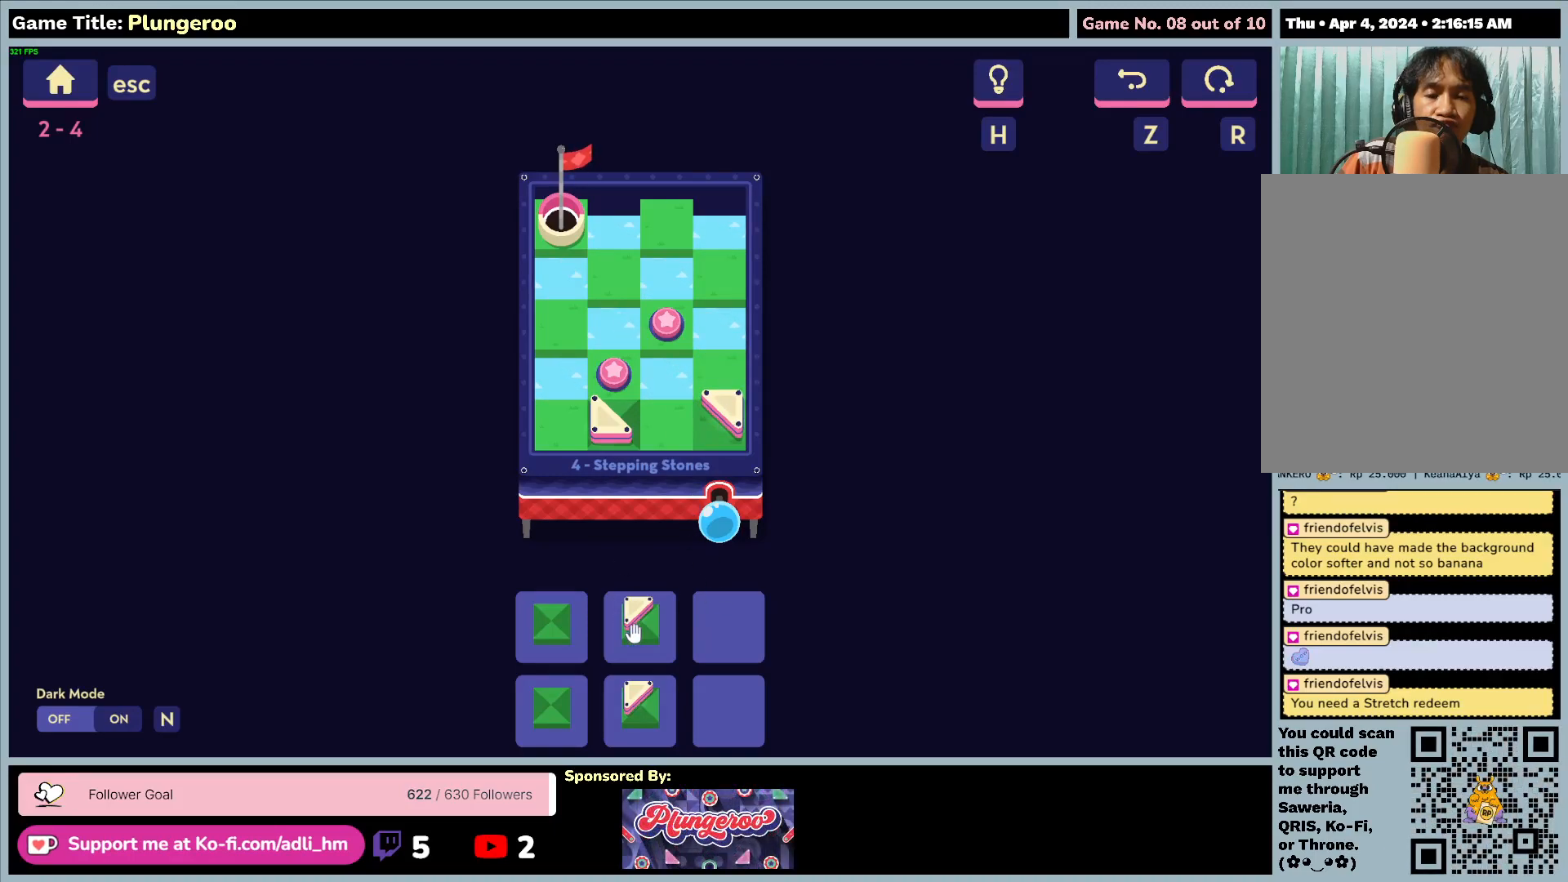
{"keys": [], "mouse": ["left"], "events": [[117, "mouse_left", "down"]]}
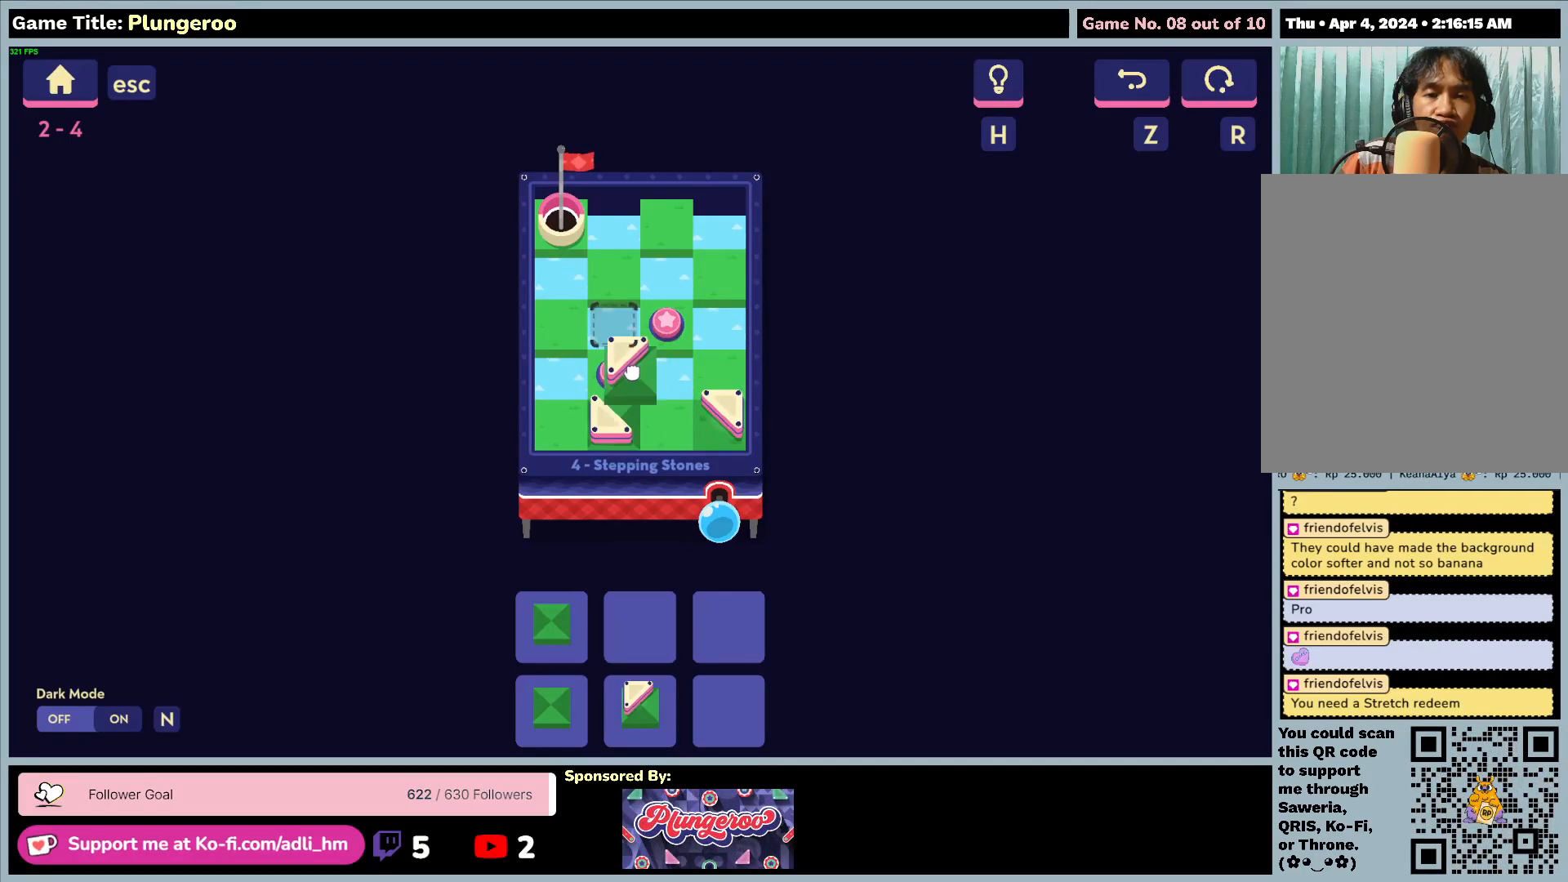
{"keys": [], "mouse": ["left"], "events": []}
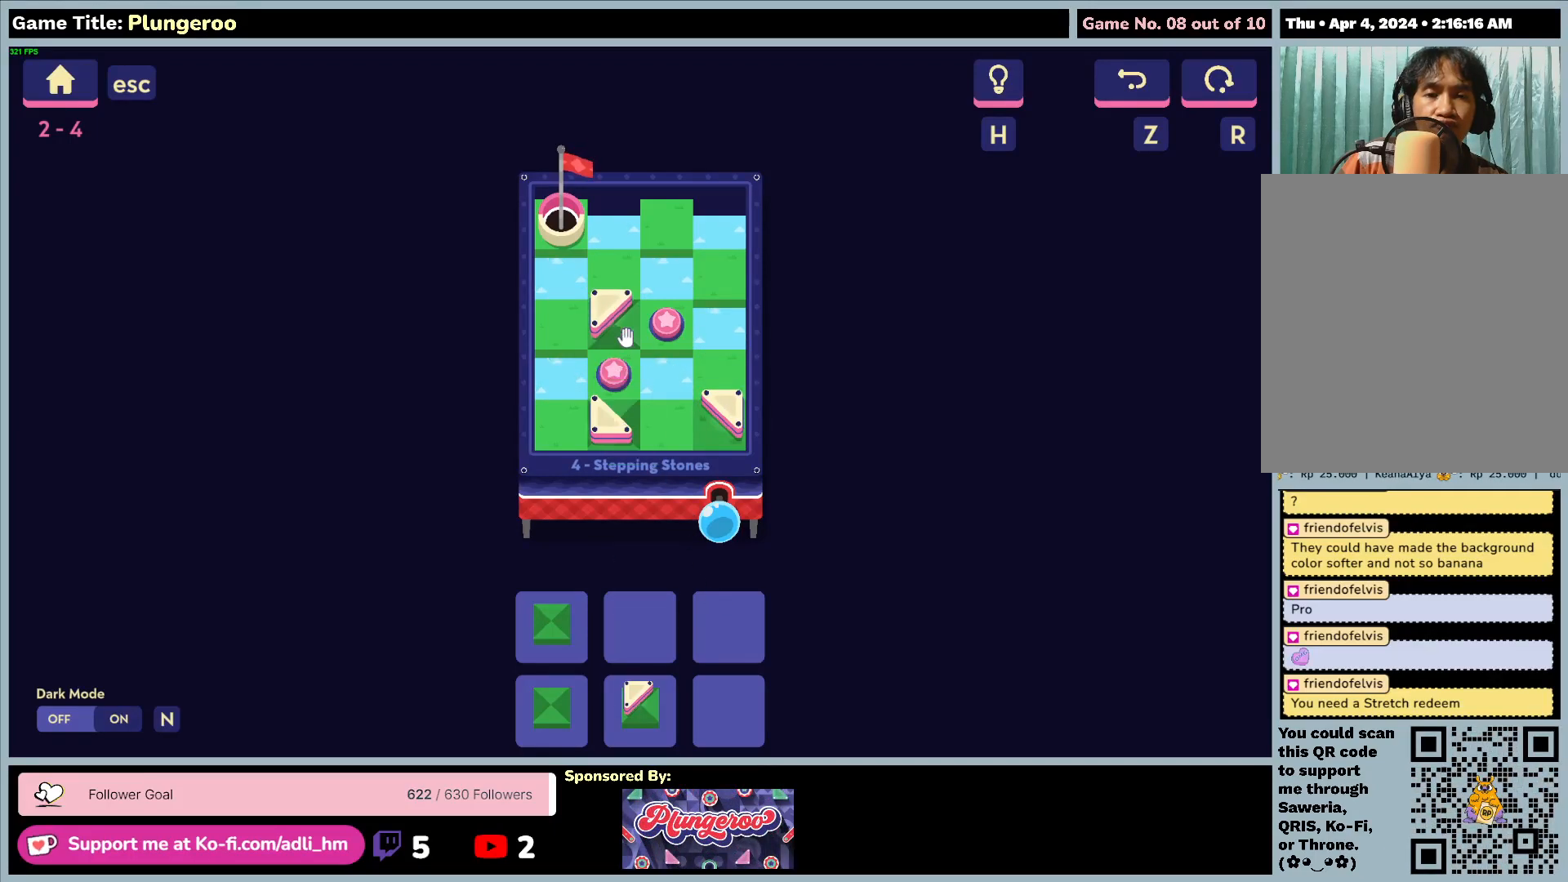
{"keys": [], "mouse": [], "events": [[50, "mouse_left", "up"]]}
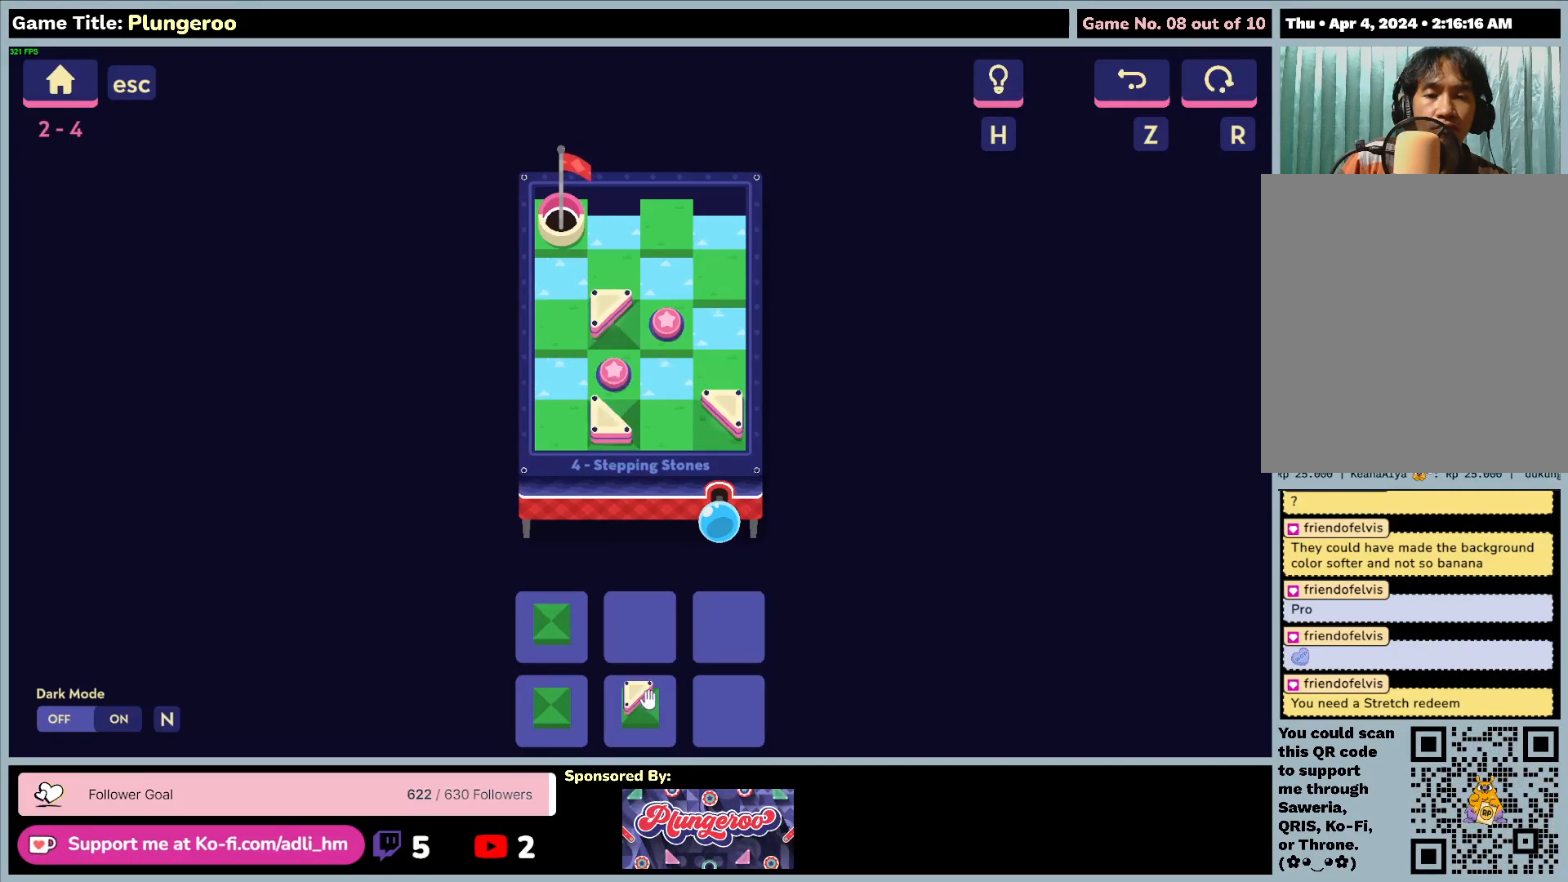
{"keys": [], "mouse": ["left"], "events": [[167, "mouse_left", "down"]]}
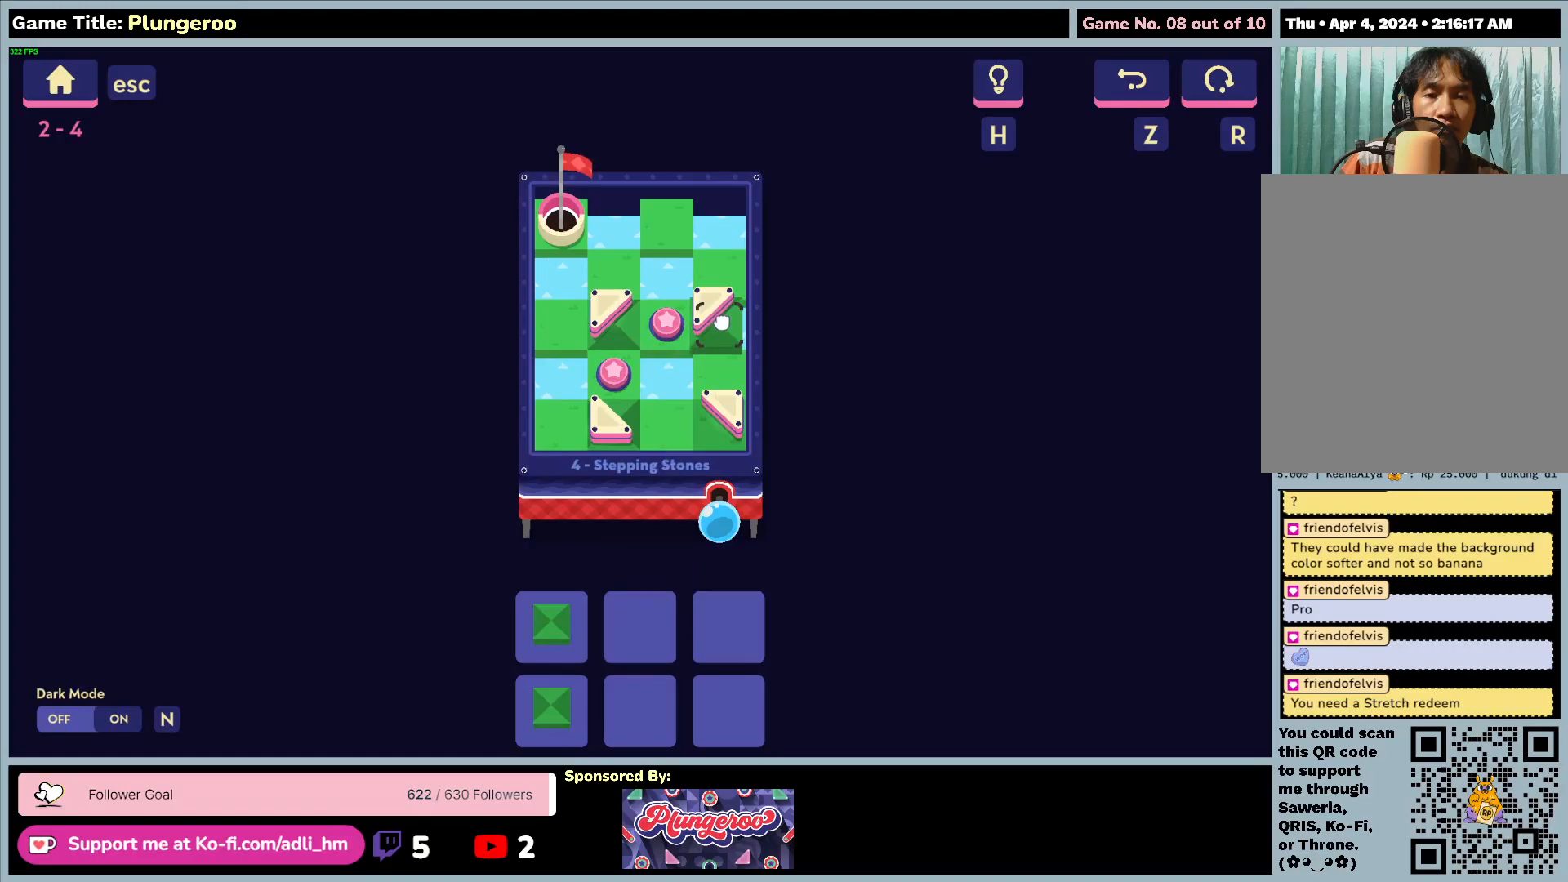
{"keys": [], "mouse": [], "events": [[450, "mouse_left", "up"]]}
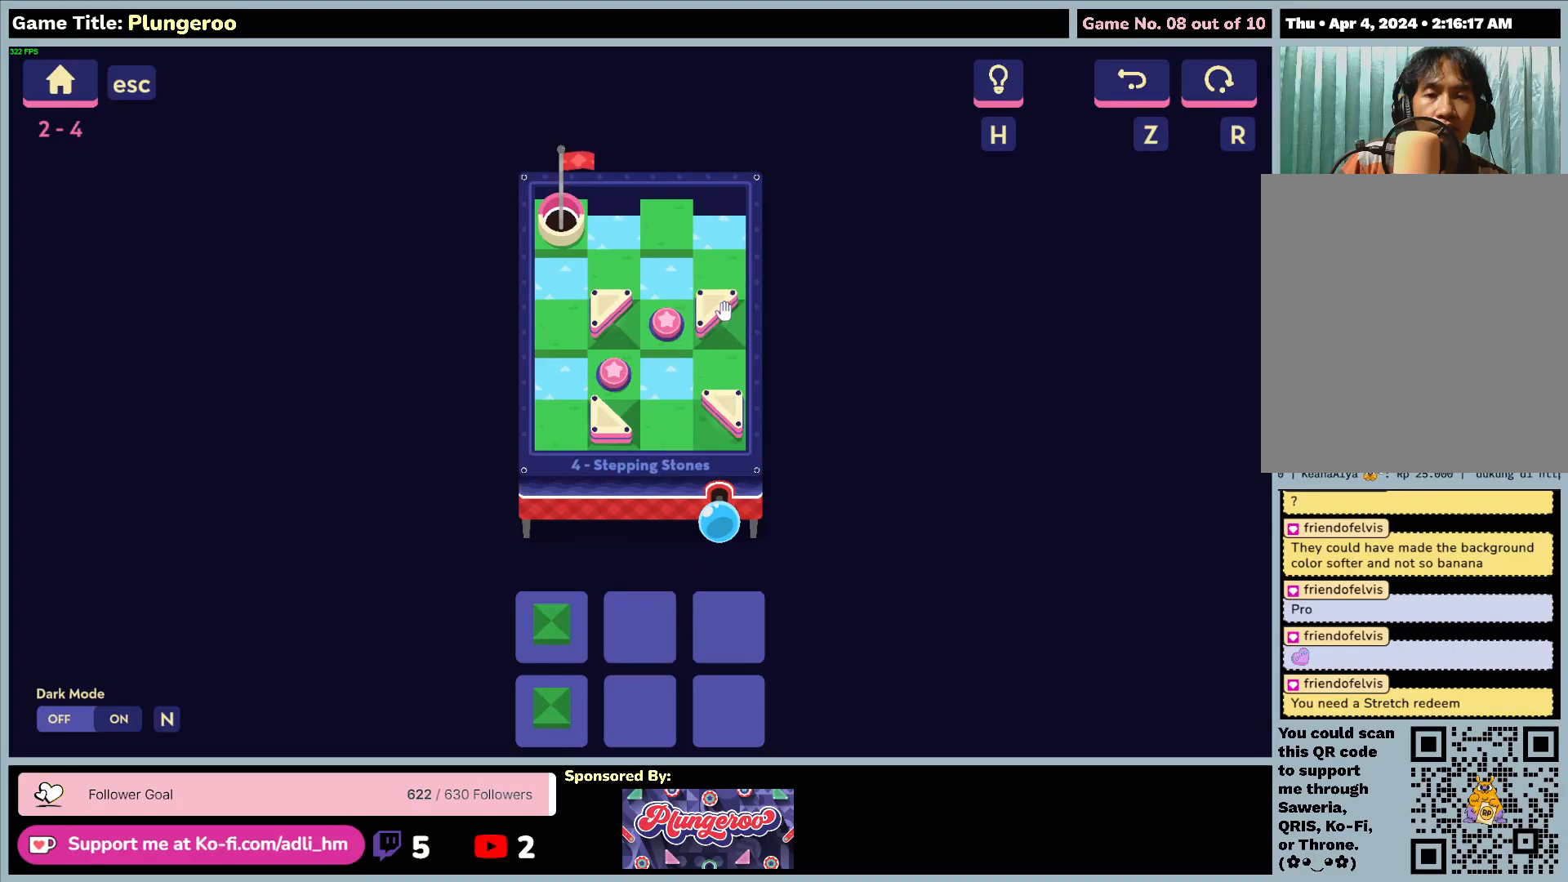
{"keys": [], "mouse": ["left"], "events": [[83, "mouse_left", "down"]]}